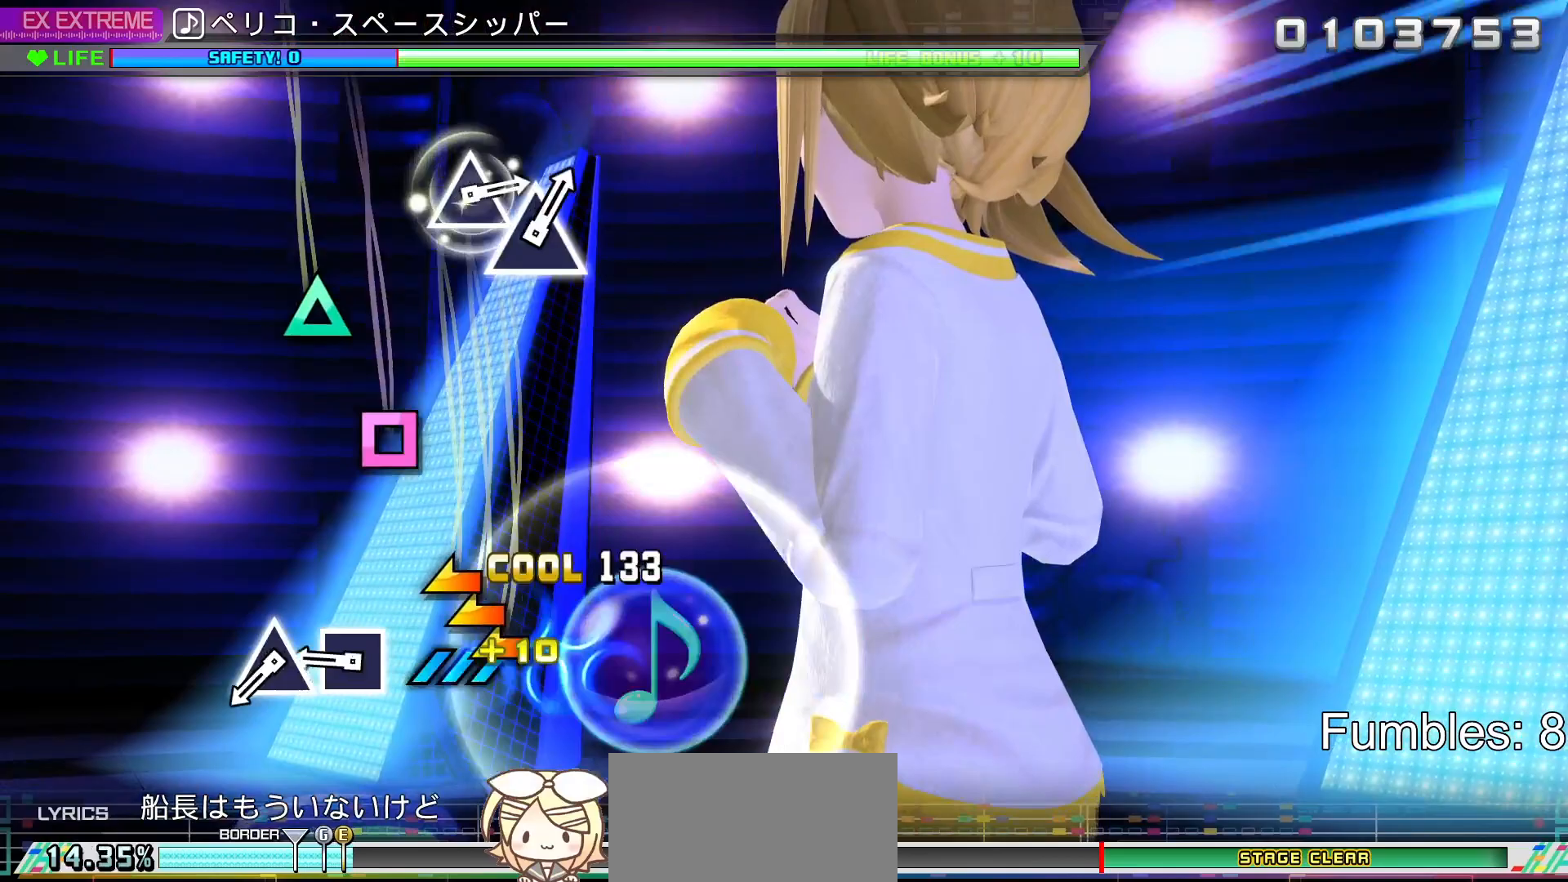
Gameplay with a controller (PlayStation layout); each line is a JSON object with the inputs held at the frame after it. "events" lists button and stick changes between this image and that frame as [ms after this image, input, new state], when the widget could be followed in between. Not read: L3.
{"buttons": ["DPAD_LEFT"], "left_stick": "center", "right_stick": "center", "events": [[383, "DPAD_LEFT", "down"], [417, "right_stick", "center"]]}
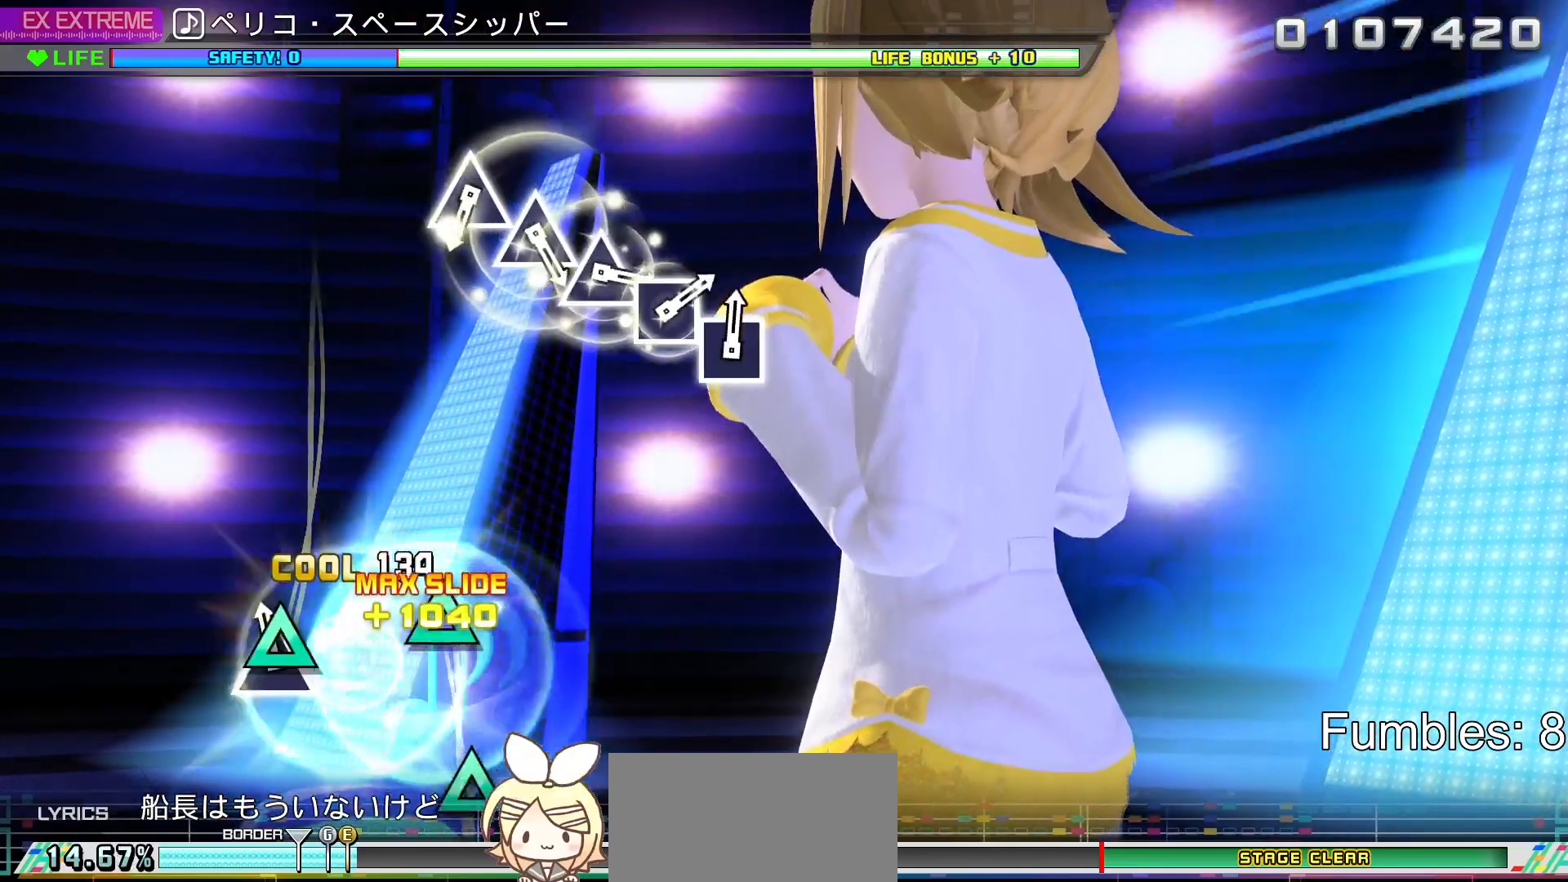
{"buttons": [], "left_stick": "center", "right_stick": "center", "events": [[67, "DPAD_LEFT", "up"], [100, "TRIANGLE", "down"], [500, "TRIANGLE", "up"]]}
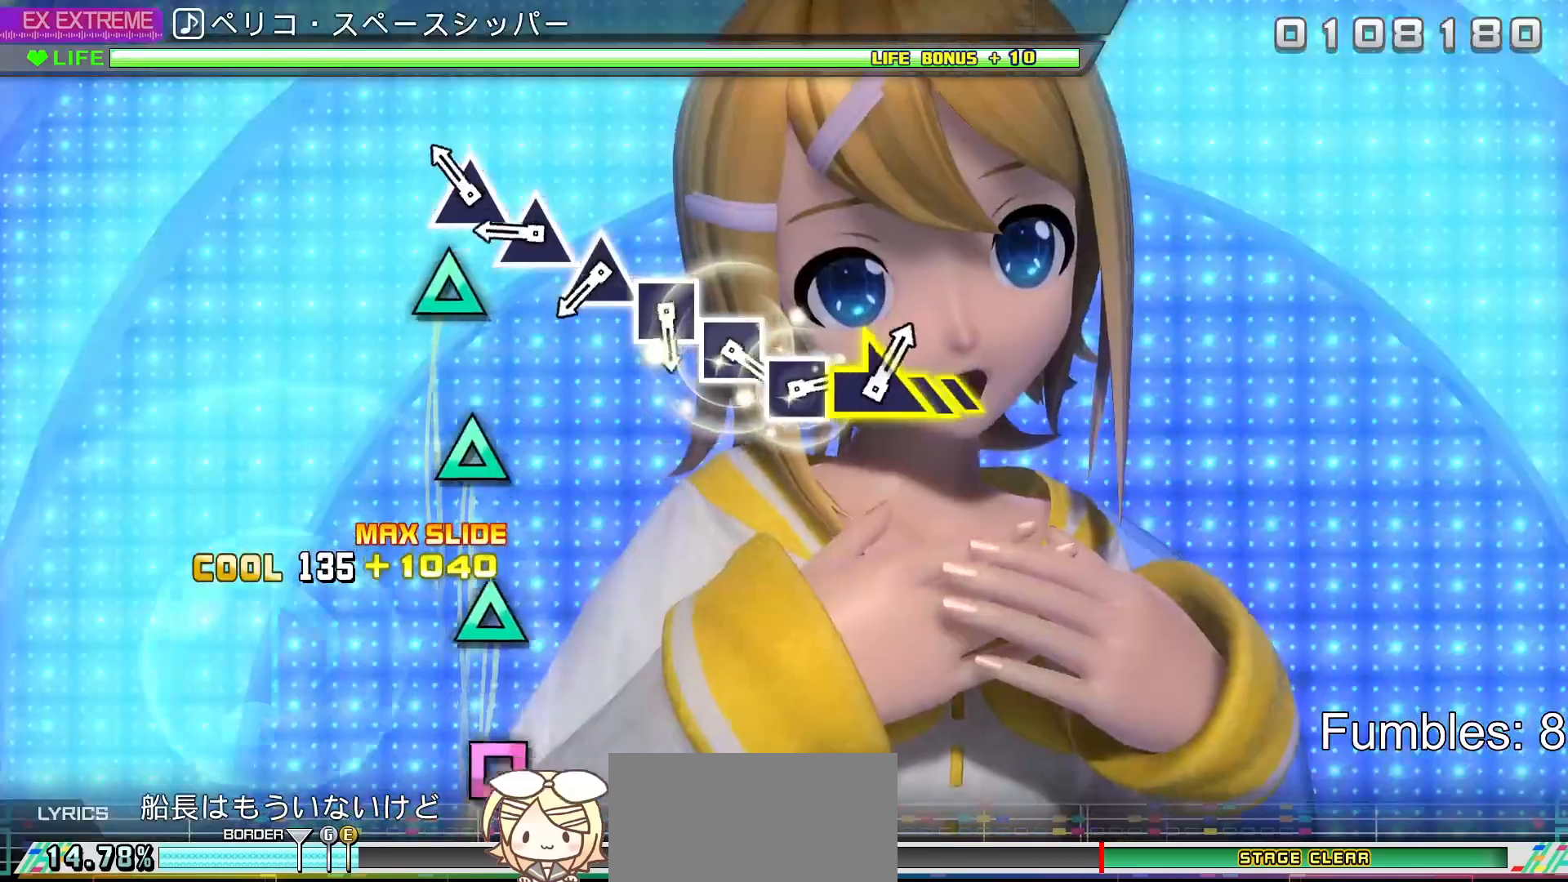
{"buttons": ["TRIANGLE"], "left_stick": "center", "right_stick": "center", "events": [[200, "DPAD_UP", "down"], [350, "DPAD_UP", "up"], [383, "TRIANGLE", "down"]]}
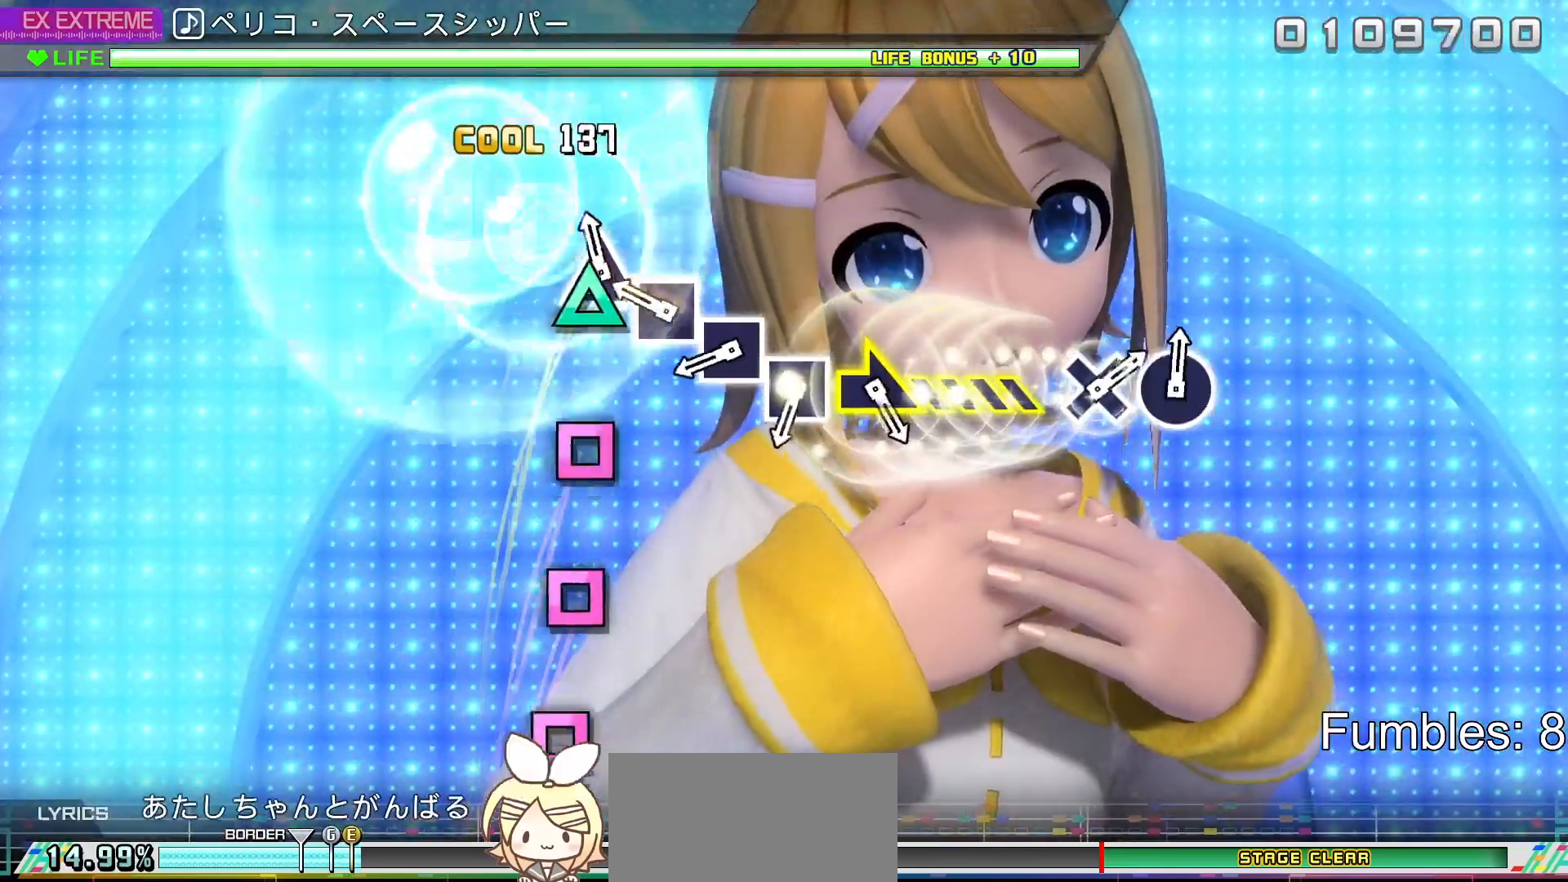
{"buttons": ["DPAD_LEFT"], "left_stick": "center", "right_stick": "center", "events": [[67, "TRIANGLE", "up"], [83, "DPAD_UP", "down"], [250, "DPAD_UP", "up"], [283, "SQUARE", "down"], [467, "SQUARE", "up"], [483, "DPAD_LEFT", "down"]]}
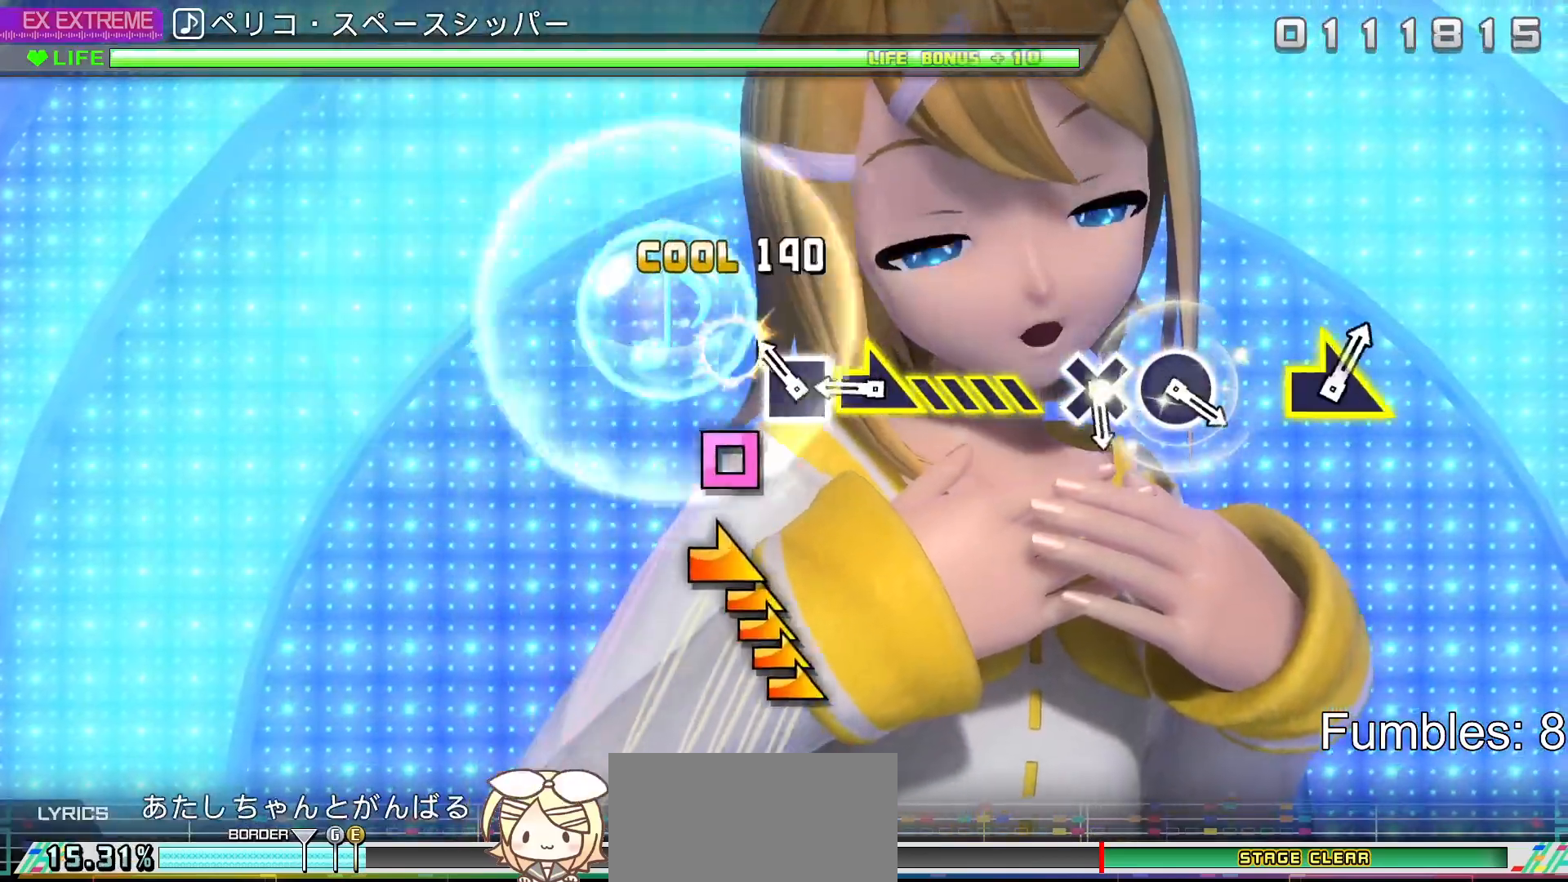
{"buttons": [], "left_stick": "right", "right_stick": "center", "events": [[117, "DPAD_LEFT", "up"], [167, "SQUARE", "down"], [333, "left_stick", "right"], [350, "SQUARE", "up"]]}
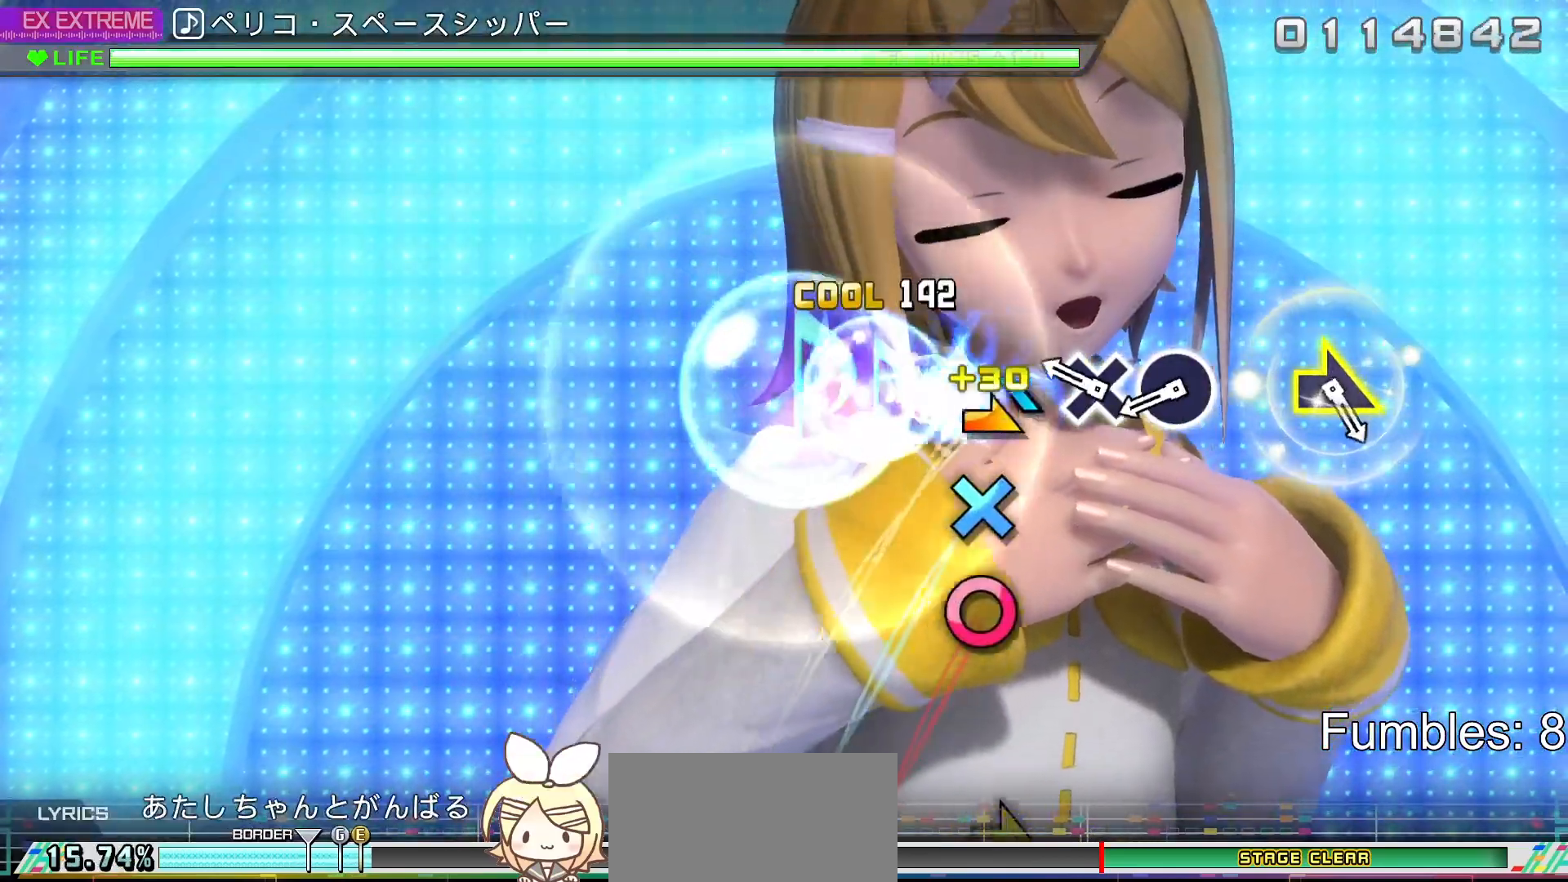
{"buttons": ["DPAD_RIGHT"], "left_stick": "center", "right_stick": "center", "events": [[233, "left_stick", "center"], [267, "CROSS", "down"], [450, "DPAD_RIGHT", "down"], [467, "CROSS", "up"]]}
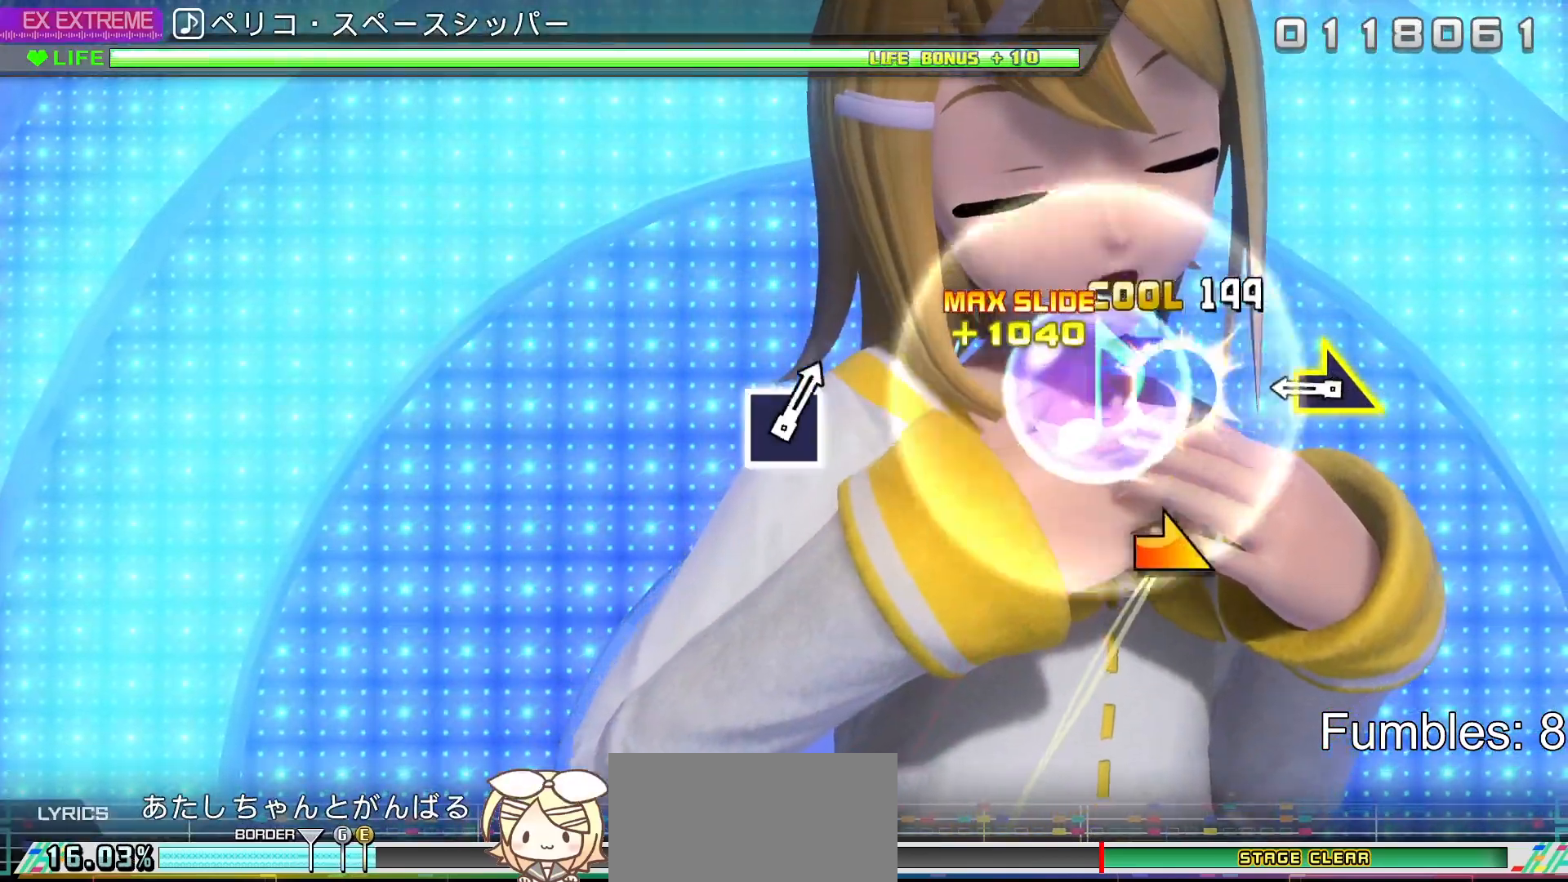
{"buttons": [], "left_stick": "center", "right_stick": "right", "events": [[267, "DPAD_RIGHT", "up"], [350, "right_stick", "right"]]}
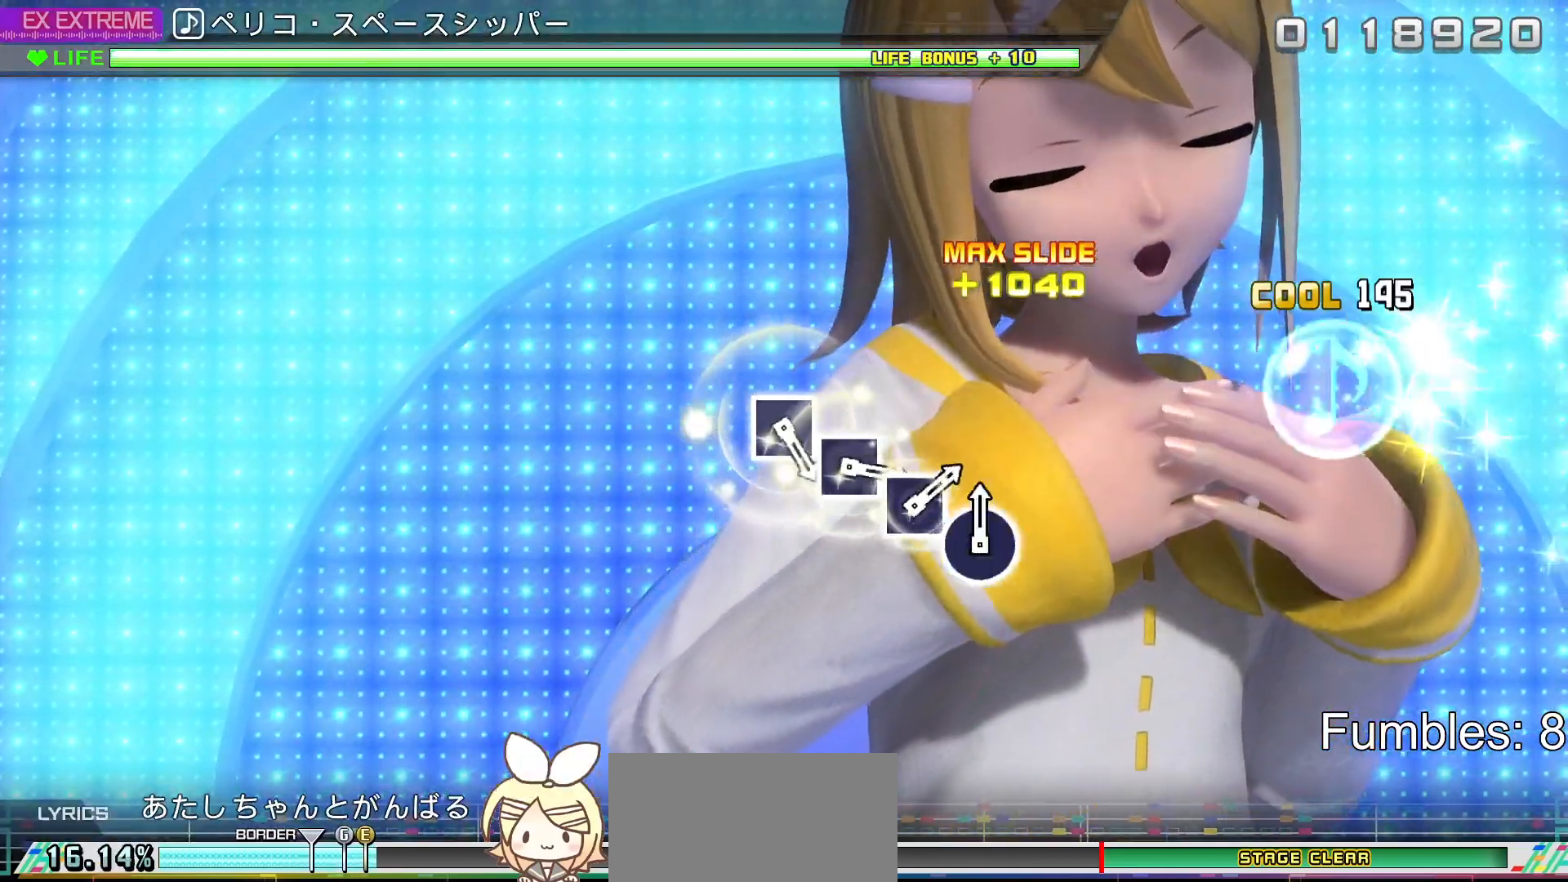
{"buttons": ["DPAD_UP"], "left_stick": "center", "right_stick": "center", "events": [[233, "DPAD_UP", "down"], [300, "right_stick", "center"]]}
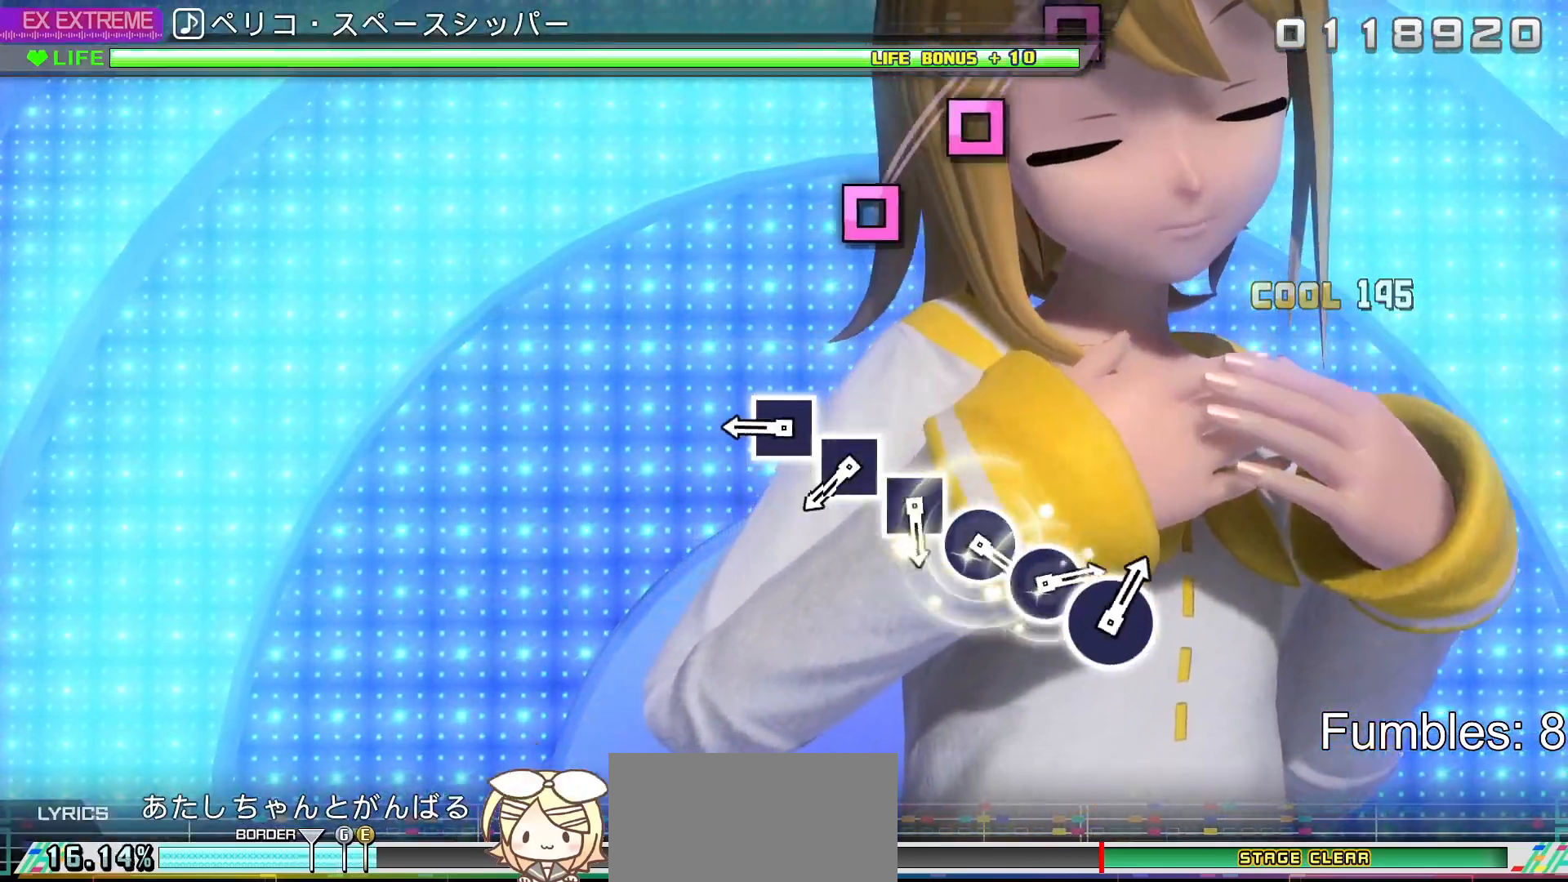
{"buttons": ["SQUARE"], "left_stick": "center", "right_stick": "center", "events": [[150, "DPAD_UP", "up"], [367, "SQUARE", "down"]]}
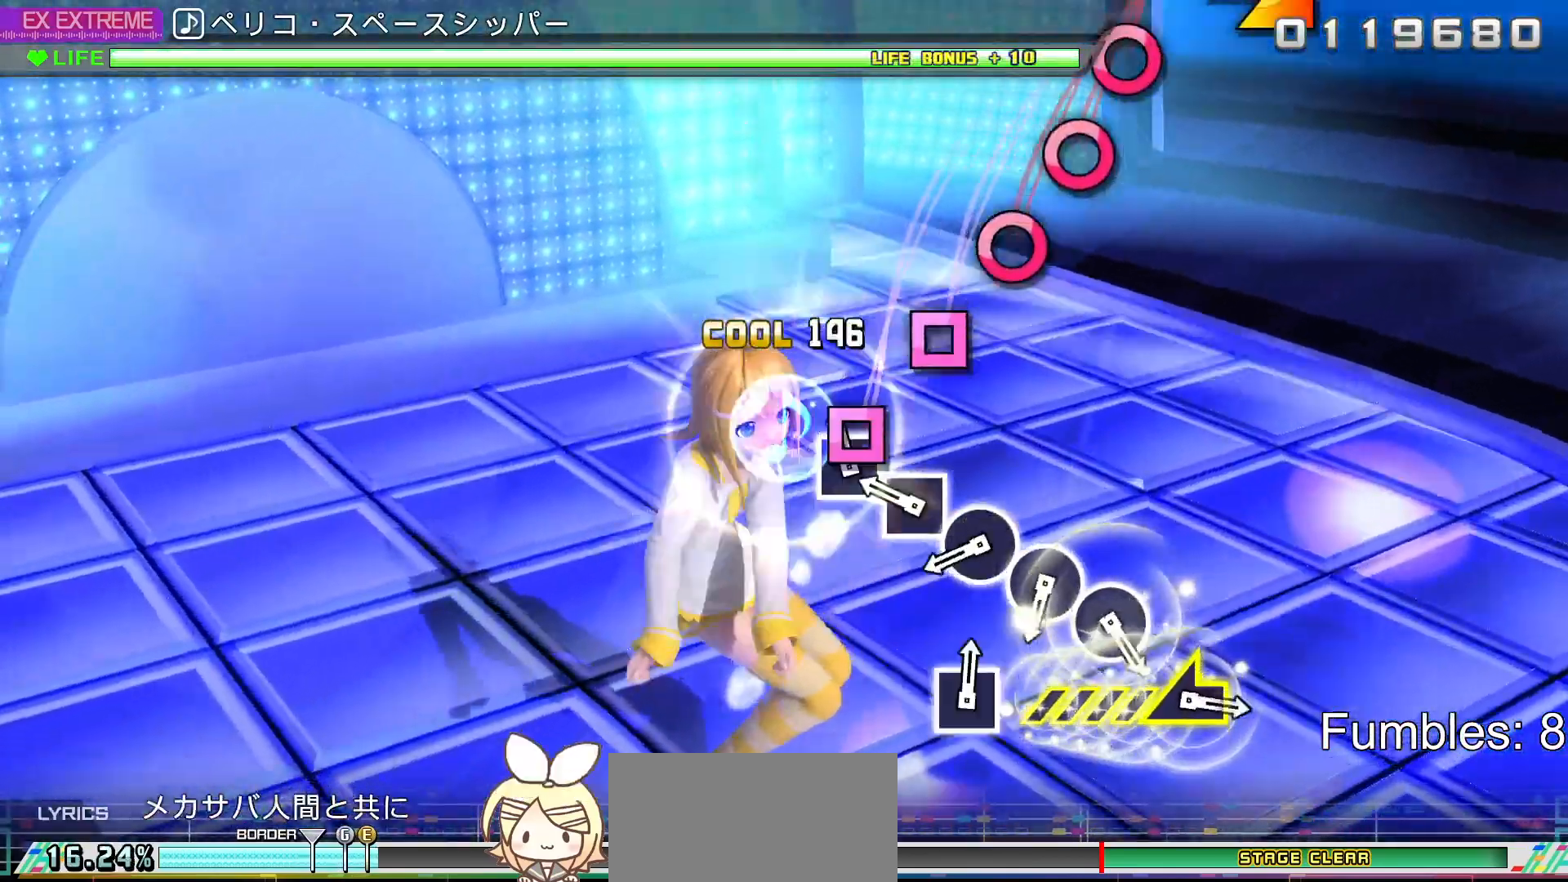
{"buttons": ["DPAD_RIGHT"], "left_stick": "center", "right_stick": "center", "events": [[67, "DPAD_LEFT", "down"], [67, "SQUARE", "up"], [233, "DPAD_LEFT", "up"], [267, "SQUARE", "down"], [450, "SQUARE", "up"], [467, "DPAD_RIGHT", "down"]]}
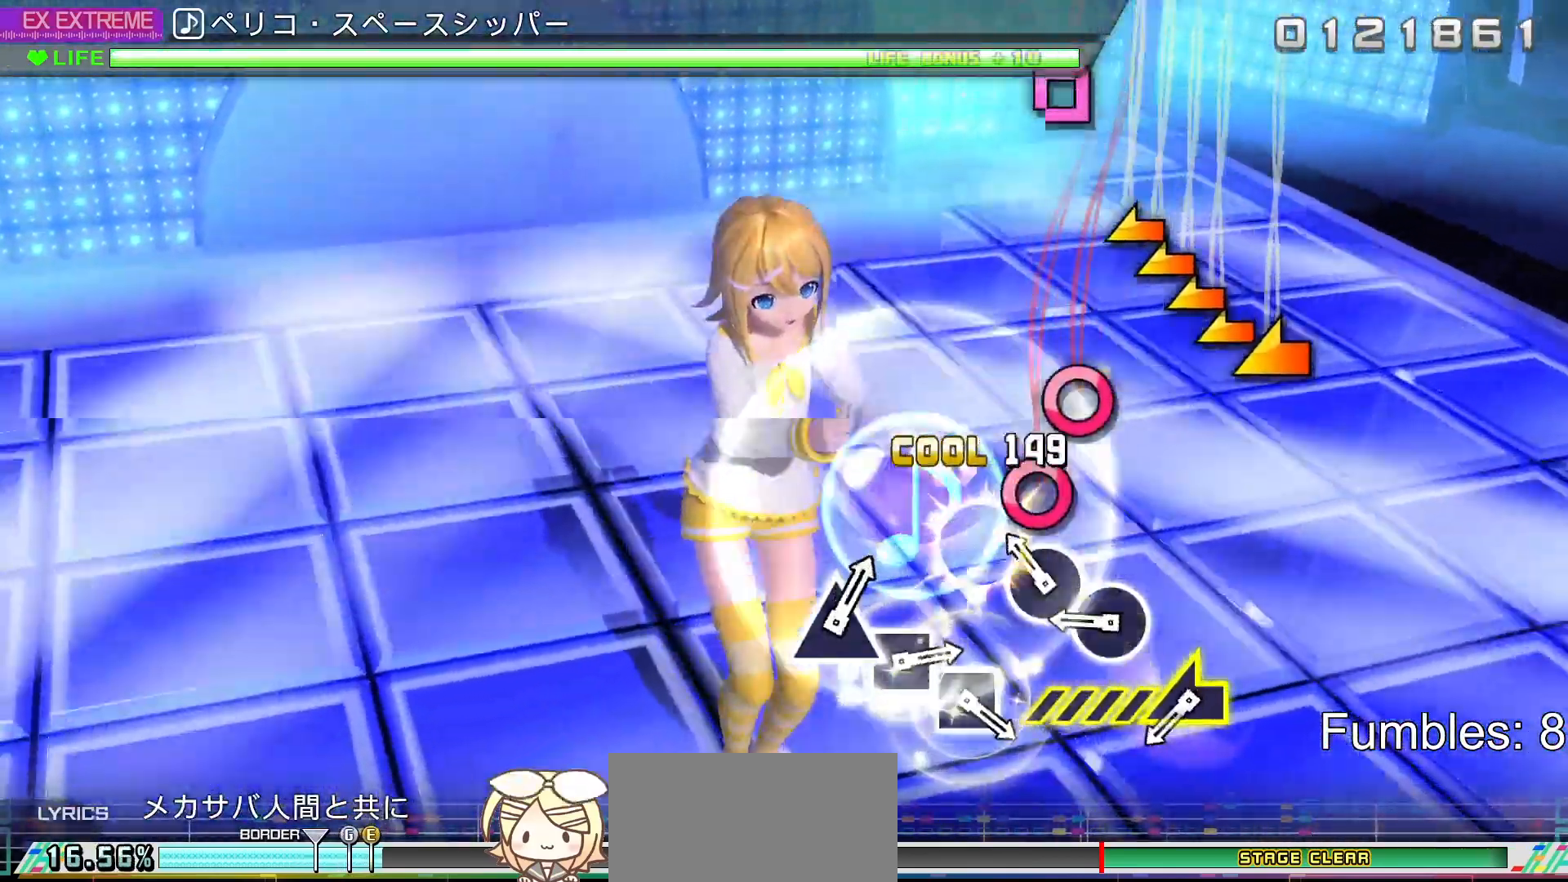
{"buttons": ["DPAD_RIGHT"], "left_stick": "center", "right_stick": "center", "events": [[133, "DPAD_RIGHT", "up"], [183, "CIRCLE", "down"], [350, "CIRCLE", "up"], [367, "DPAD_RIGHT", "down"]]}
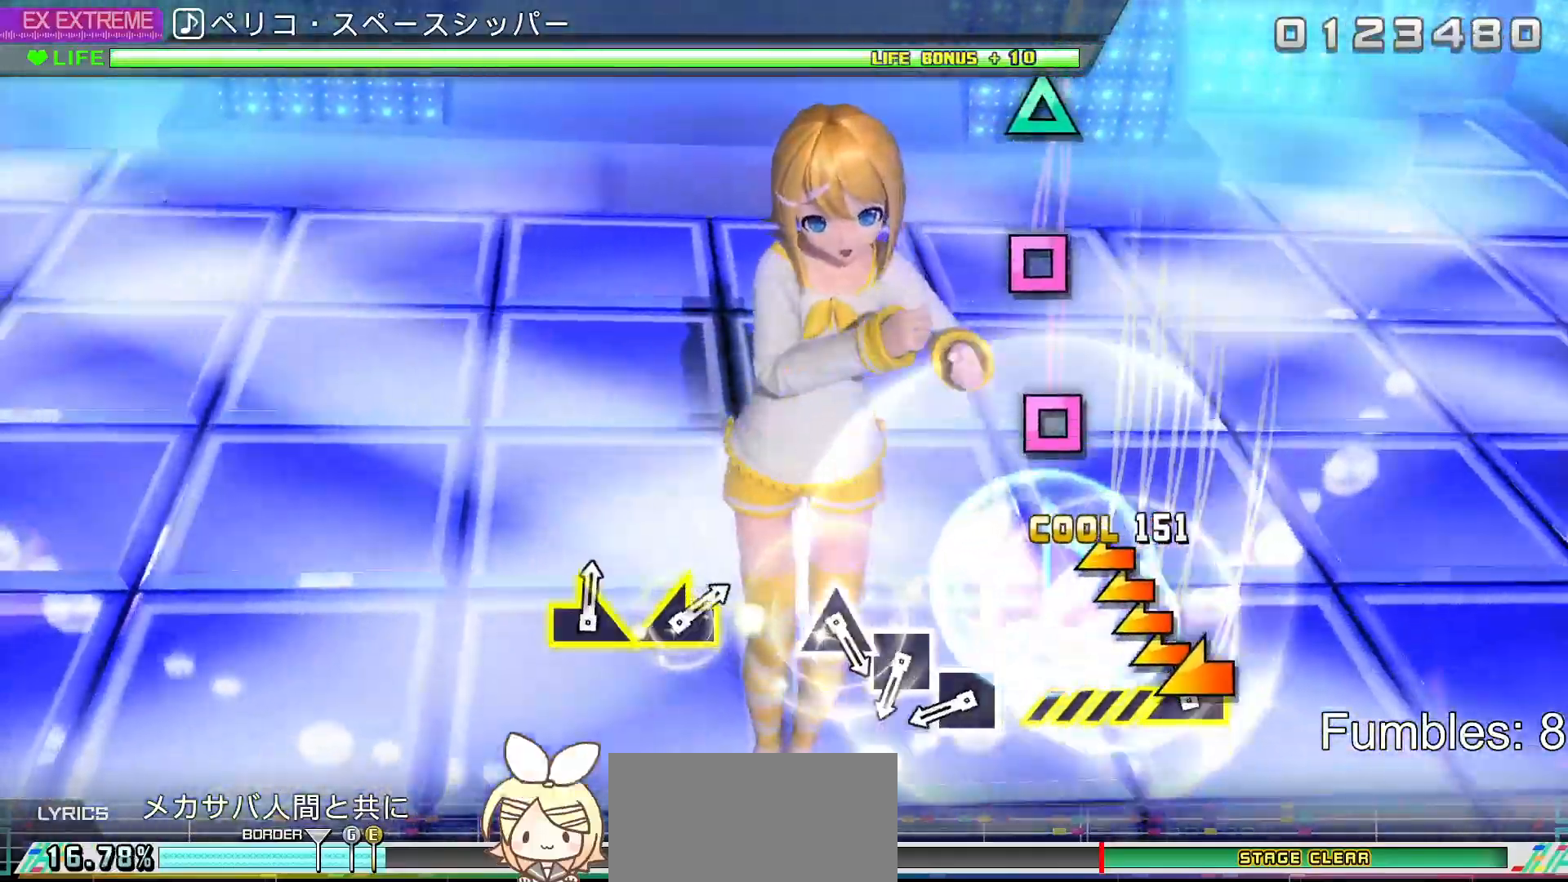
{"buttons": ["DPAD_LEFT"], "left_stick": "center", "right_stick": "left", "events": [[17, "DPAD_RIGHT", "up"], [33, "right_stick", "left"], [483, "DPAD_LEFT", "down"]]}